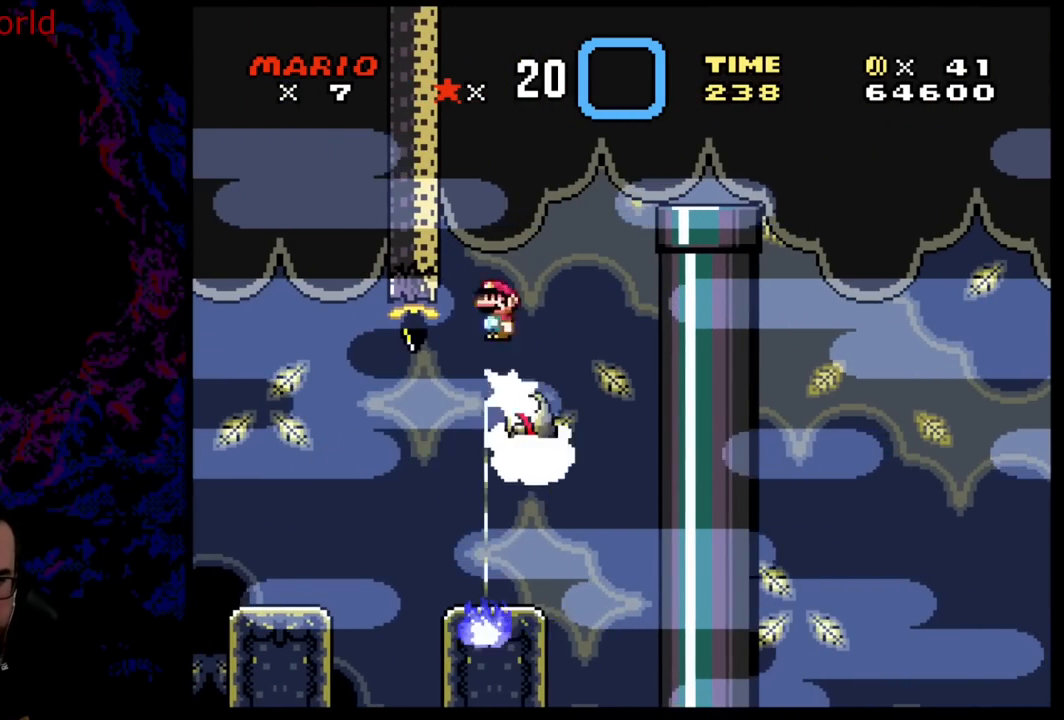
Gameplay with a controller (Nintendo layout); each line is a JSON object with the inputs held at the frame after it. "events" lists button and stick changes between this image and that frame as [ms after this image, input, new state], when the widget could be followed in between. Not read: L3 R3.
{"buttons": ["X", "DPAD_RIGHT"], "events": [[433, "A", "up"]]}
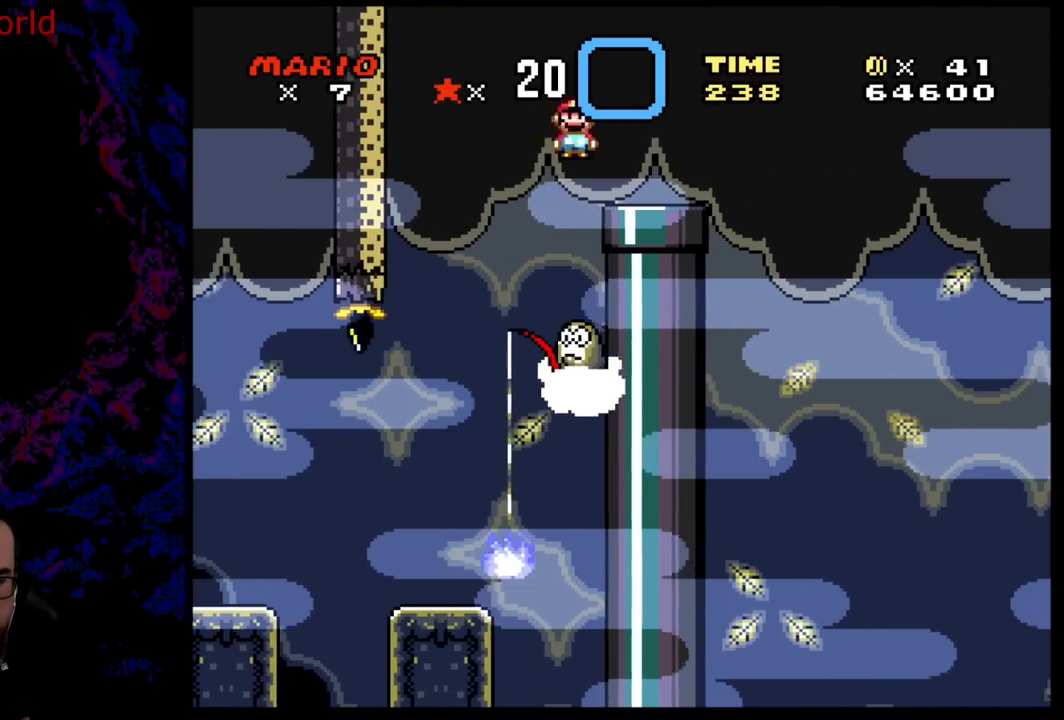
{"buttons": ["X", "DPAD_RIGHT"], "events": [[183, "A", "down"], [300, "A", "up"]]}
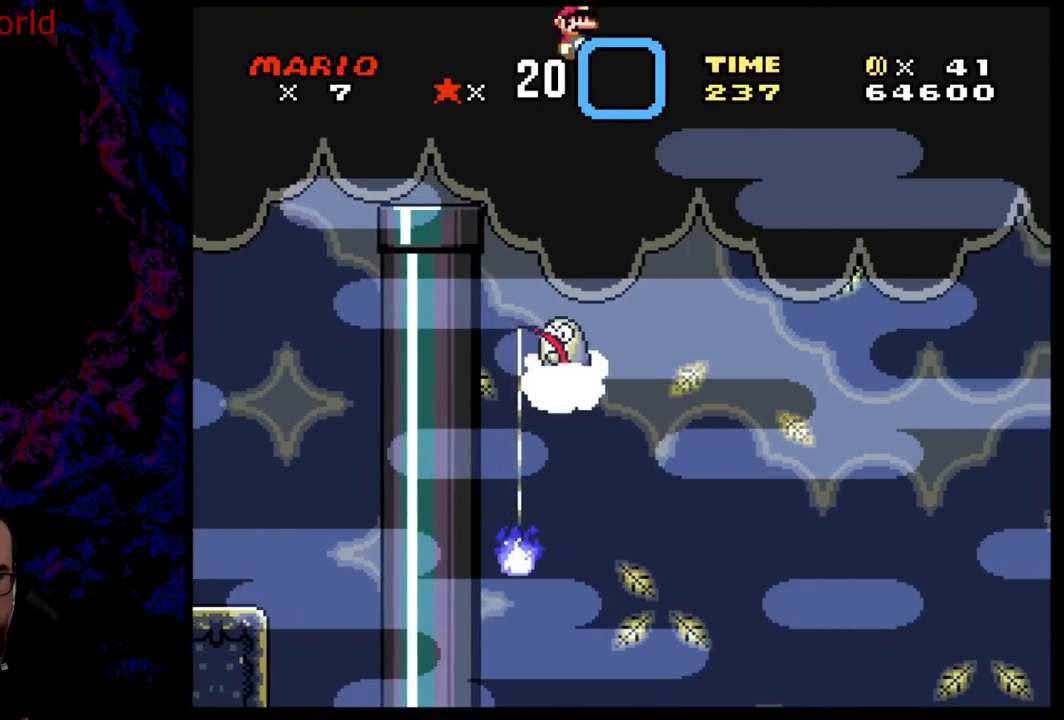
{"buttons": ["A", "X", "DPAD_RIGHT"], "events": [[67, "A", "down"]]}
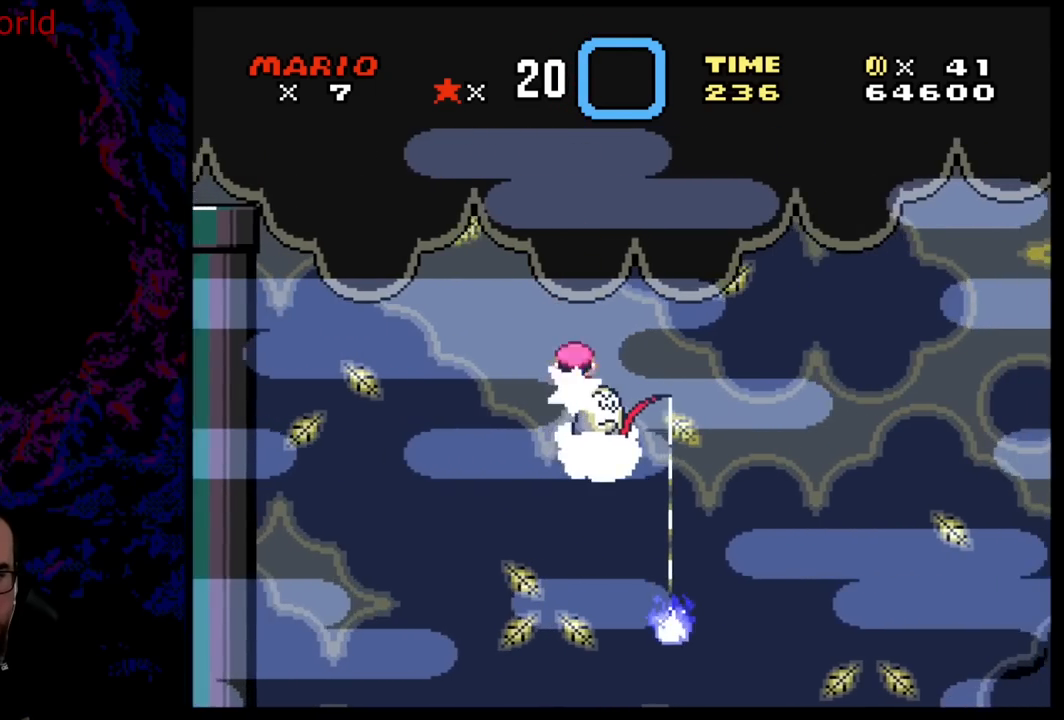
{"buttons": ["A", "X", "DPAD_RIGHT"], "events": []}
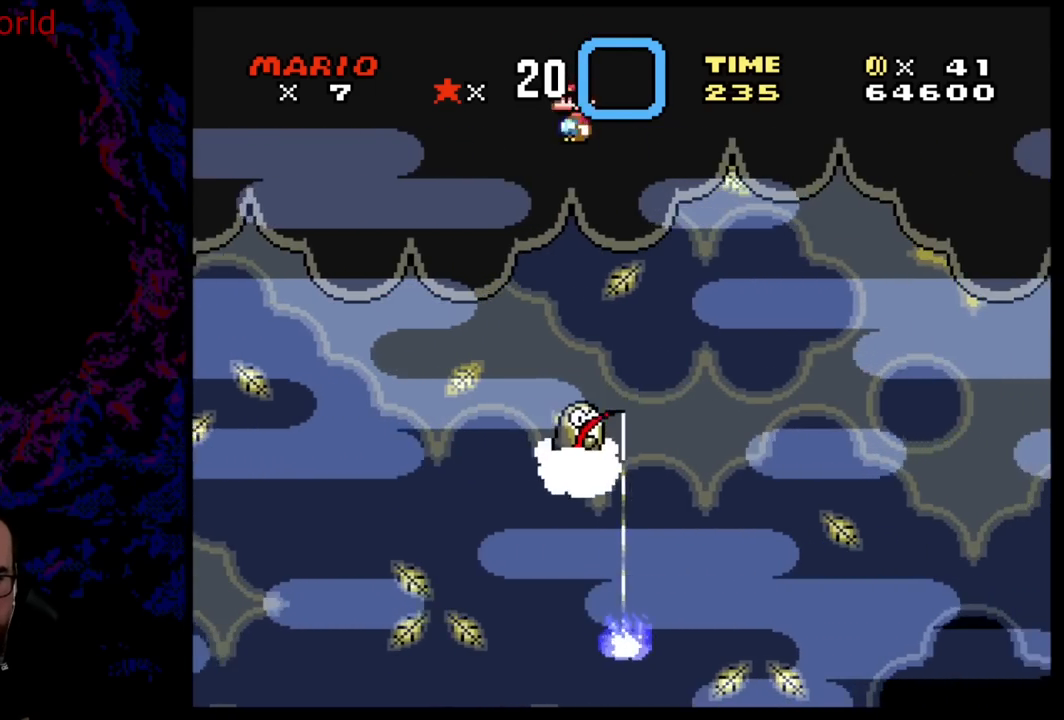
{"buttons": ["A", "X", "DPAD_RIGHT"], "events": [[183, "A", "up"], [333, "A", "down"]]}
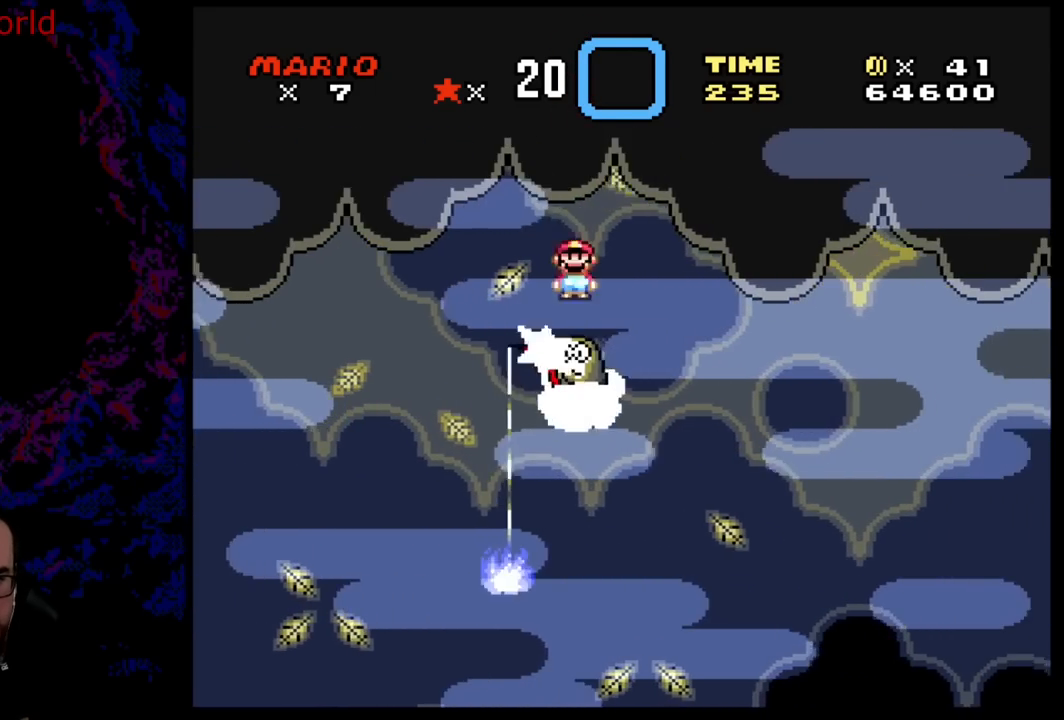
{"buttons": ["X", "DPAD_RIGHT"], "events": [[50, "A", "up"]]}
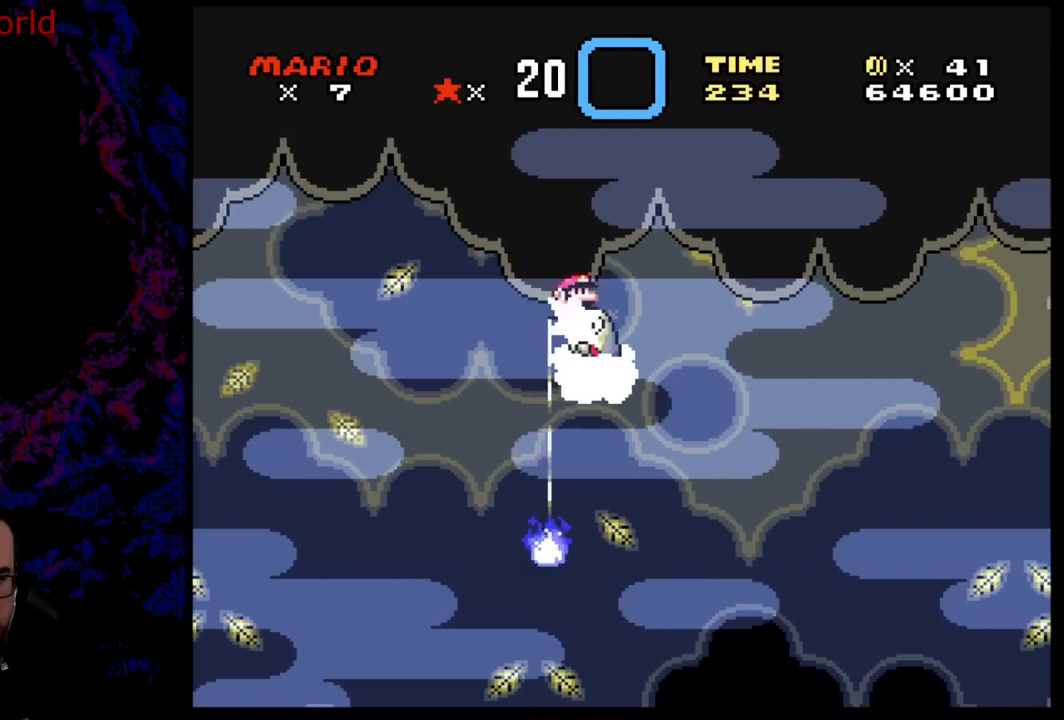
{"buttons": ["X", "DPAD_RIGHT"], "events": []}
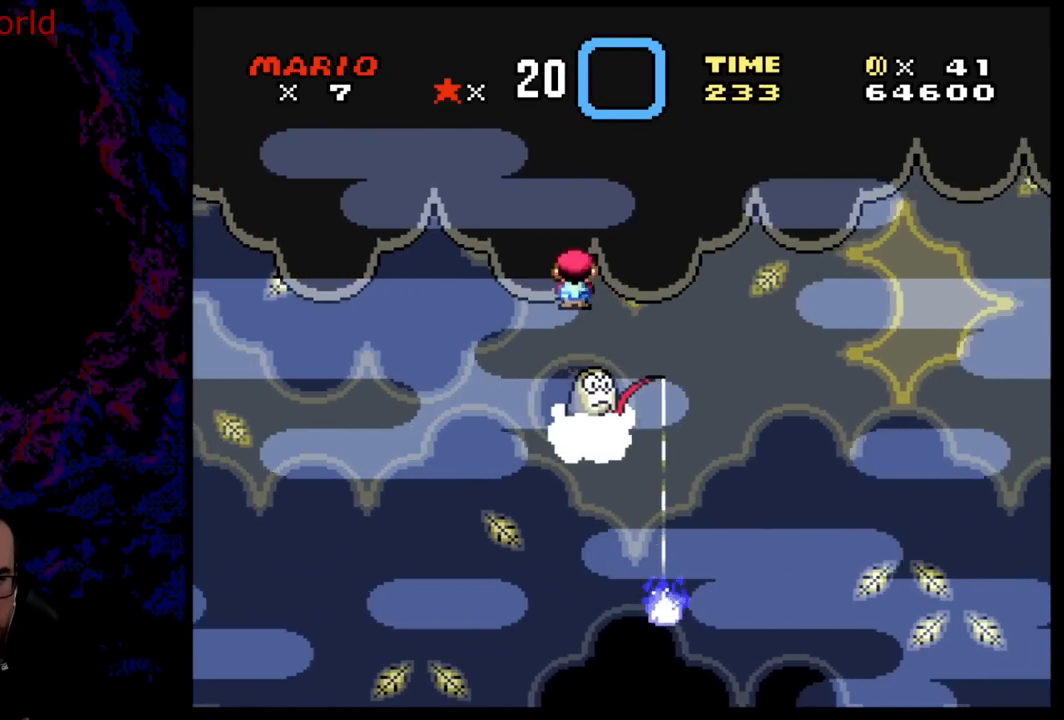
{"buttons": ["A", "X", "DPAD_RIGHT"], "events": [[433, "A", "down"]]}
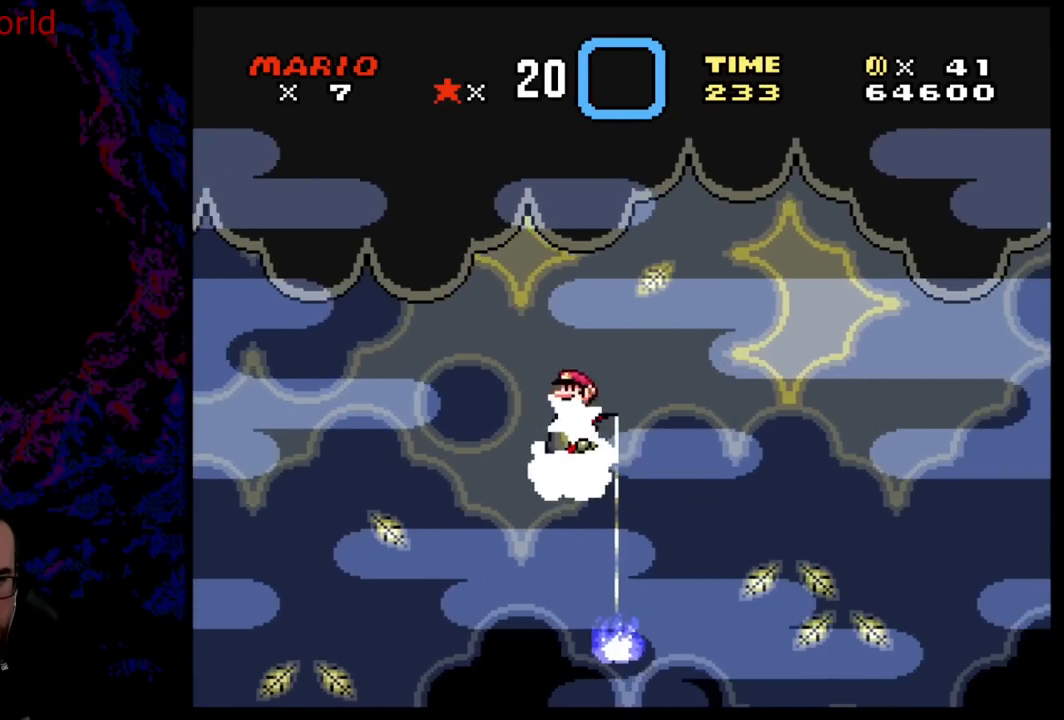
{"buttons": ["A", "X", "DPAD_RIGHT"], "events": [[200, "A", "up"], [500, "A", "down"]]}
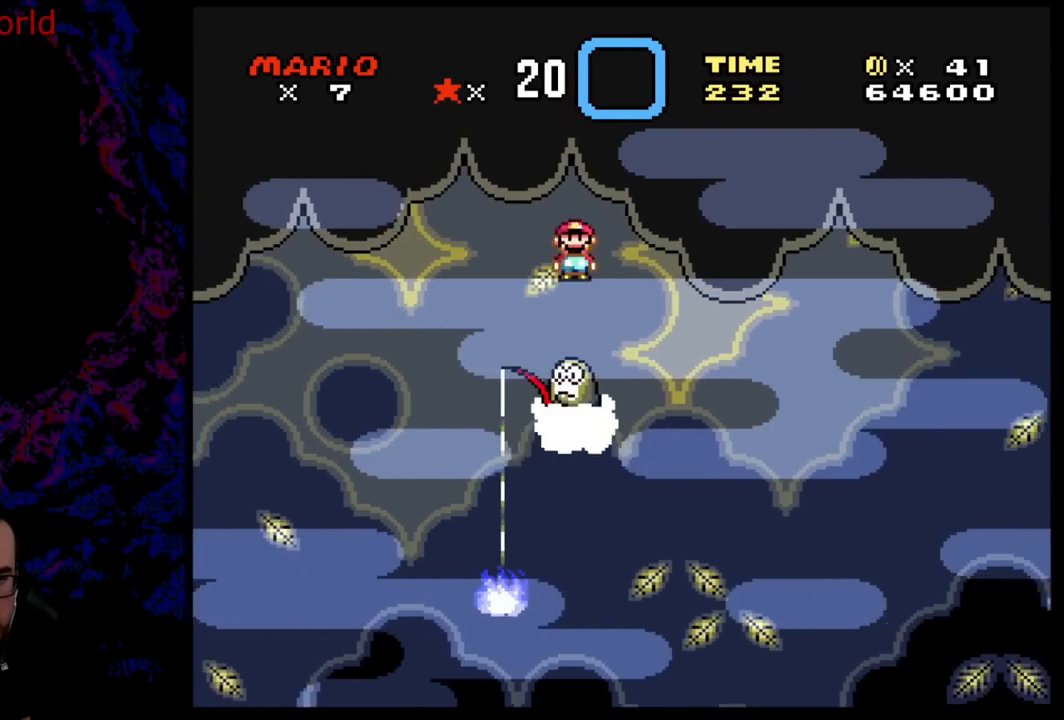
{"buttons": ["X", "DPAD_RIGHT"], "events": [[217, "A", "up"]]}
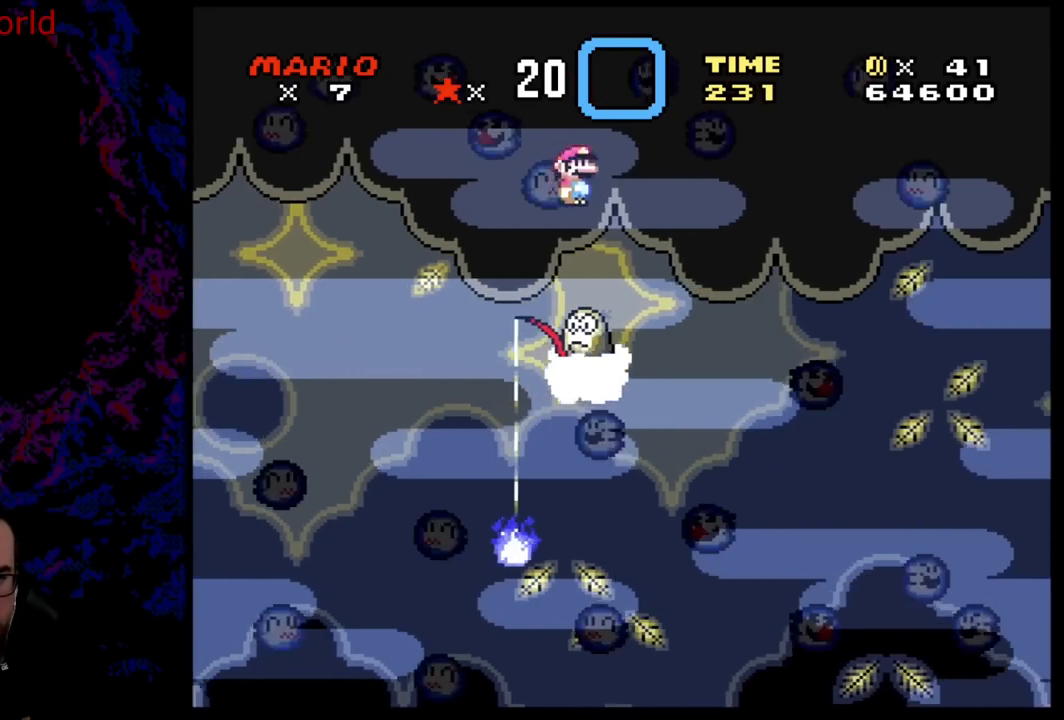
{"buttons": ["X", "DPAD_RIGHT"], "events": []}
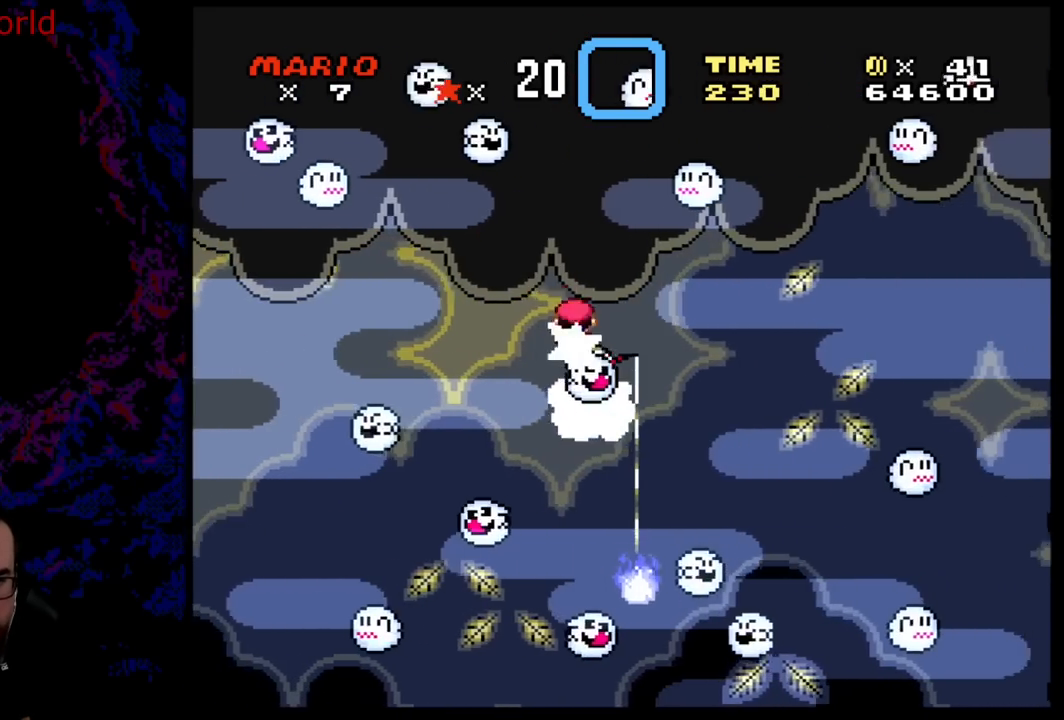
{"buttons": ["X", "DPAD_RIGHT"], "events": []}
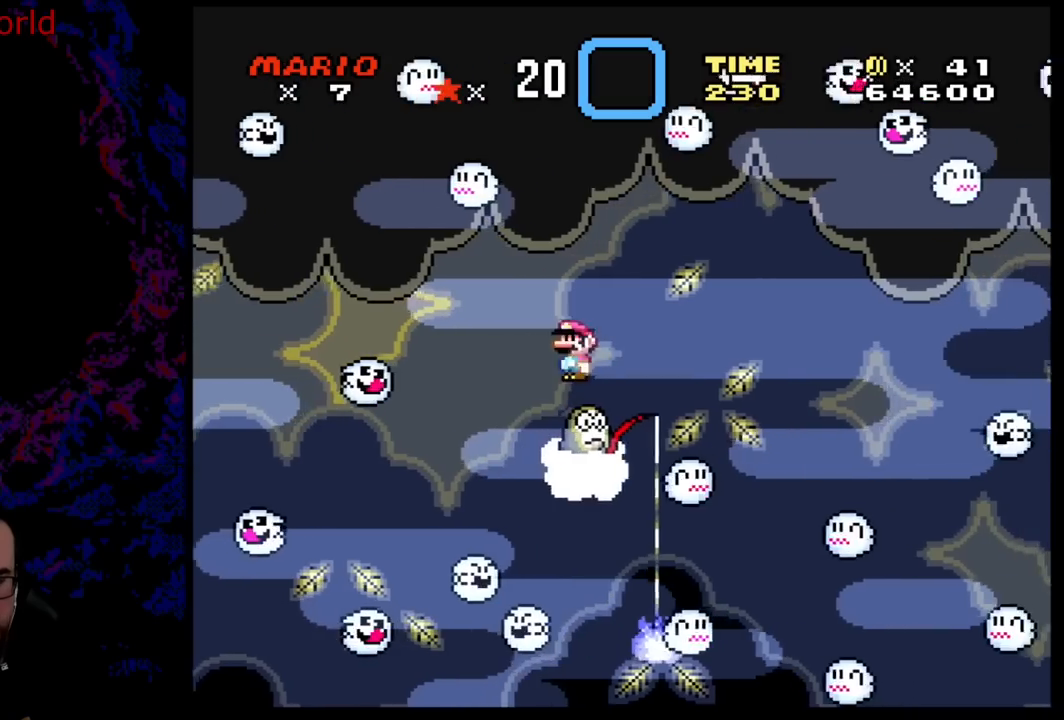
{"buttons": ["X", "DPAD_RIGHT"], "events": []}
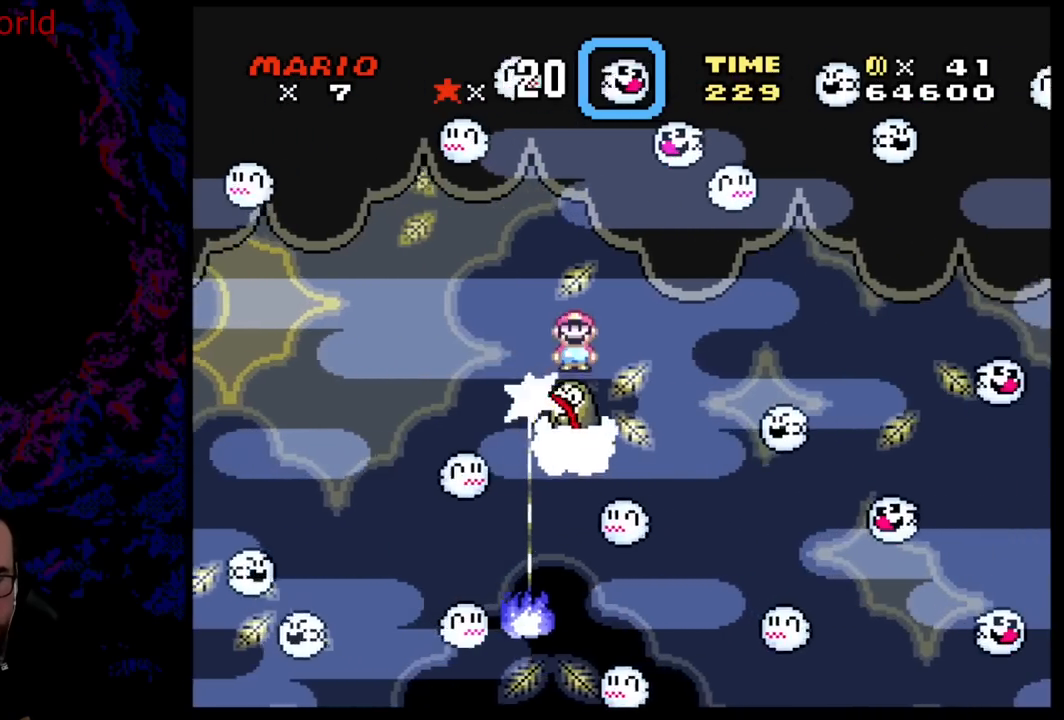
{"buttons": ["X", "DPAD_RIGHT"], "events": []}
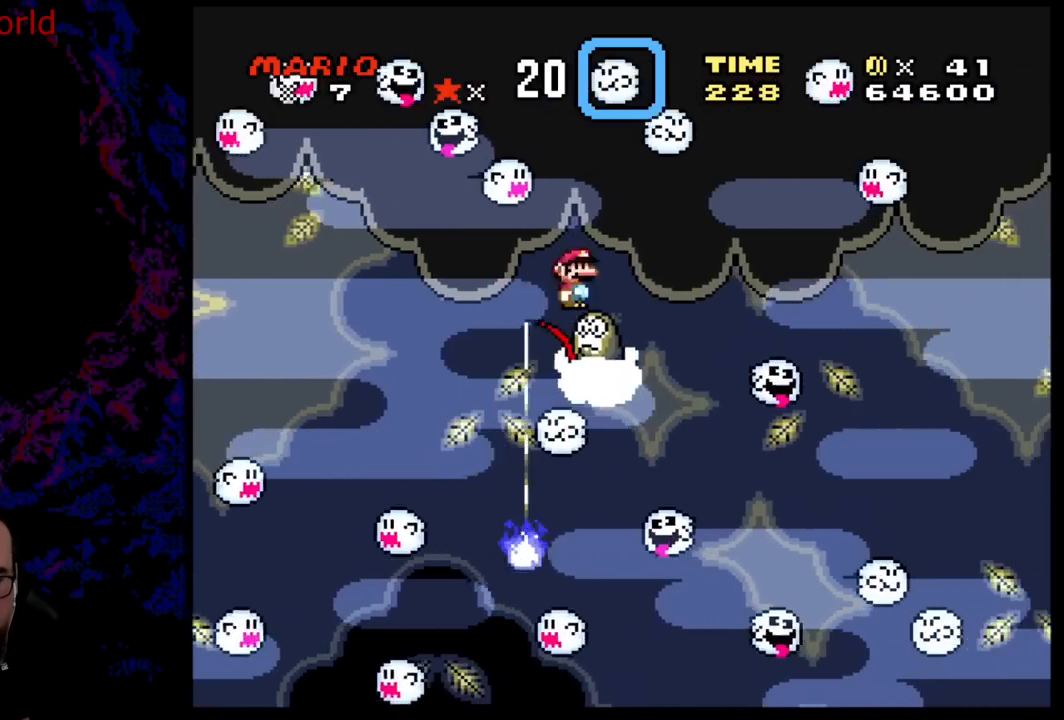
{"buttons": ["X", "DPAD_RIGHT"], "events": []}
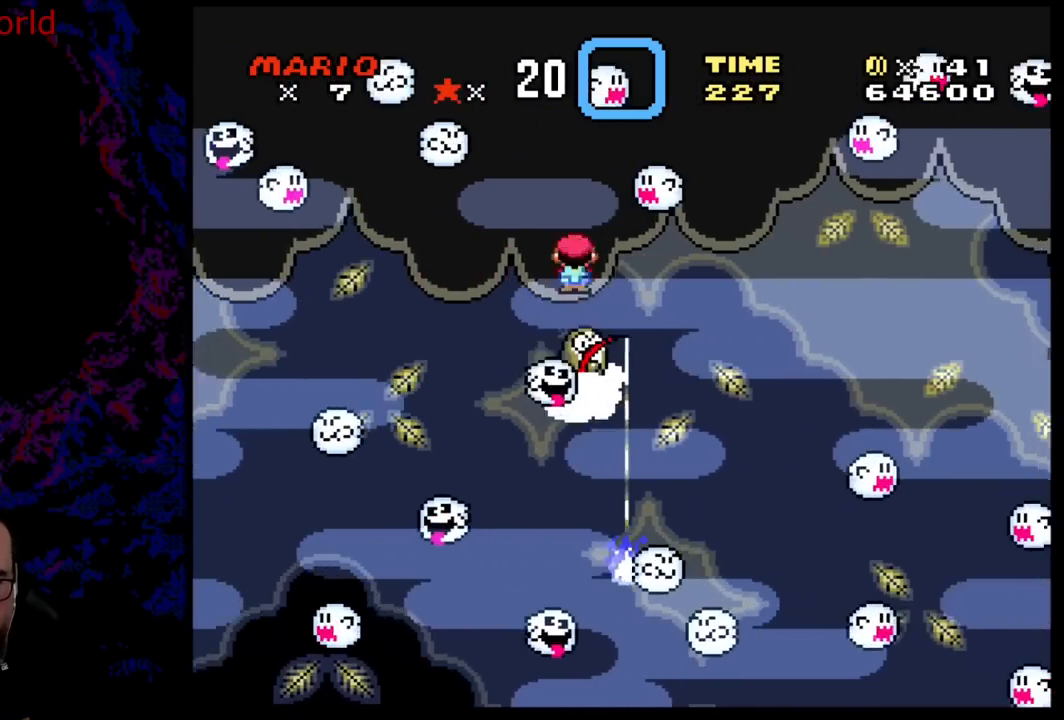
{"buttons": ["X", "DPAD_RIGHT"], "events": []}
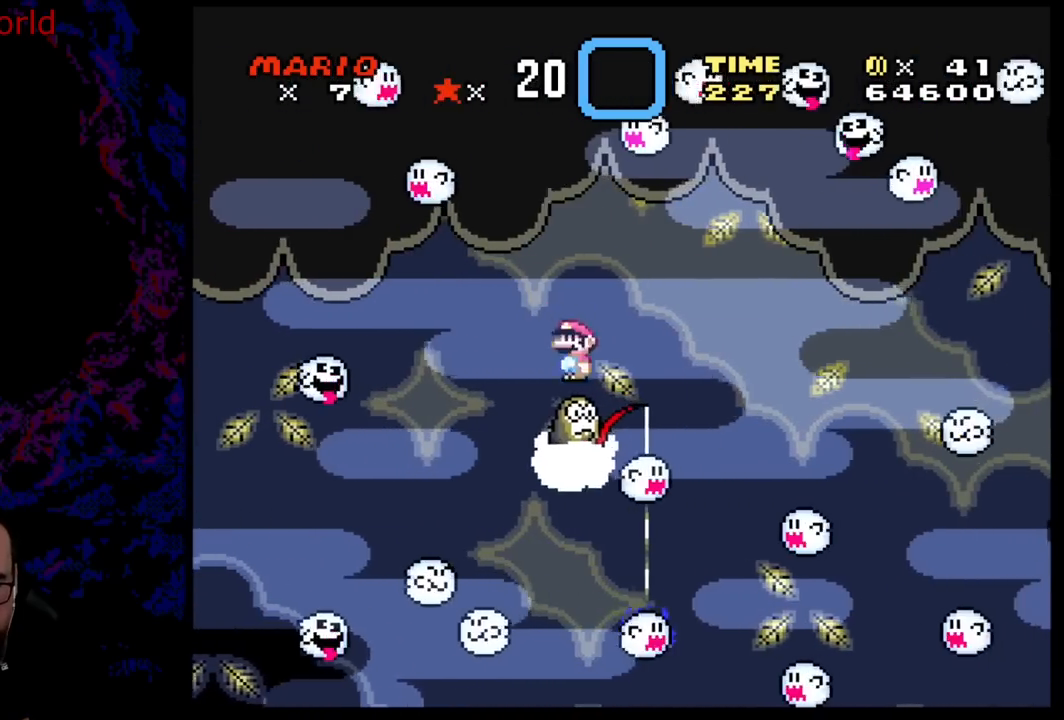
{"buttons": ["A", "X", "DPAD_RIGHT"], "events": [[117, "A", "down"]]}
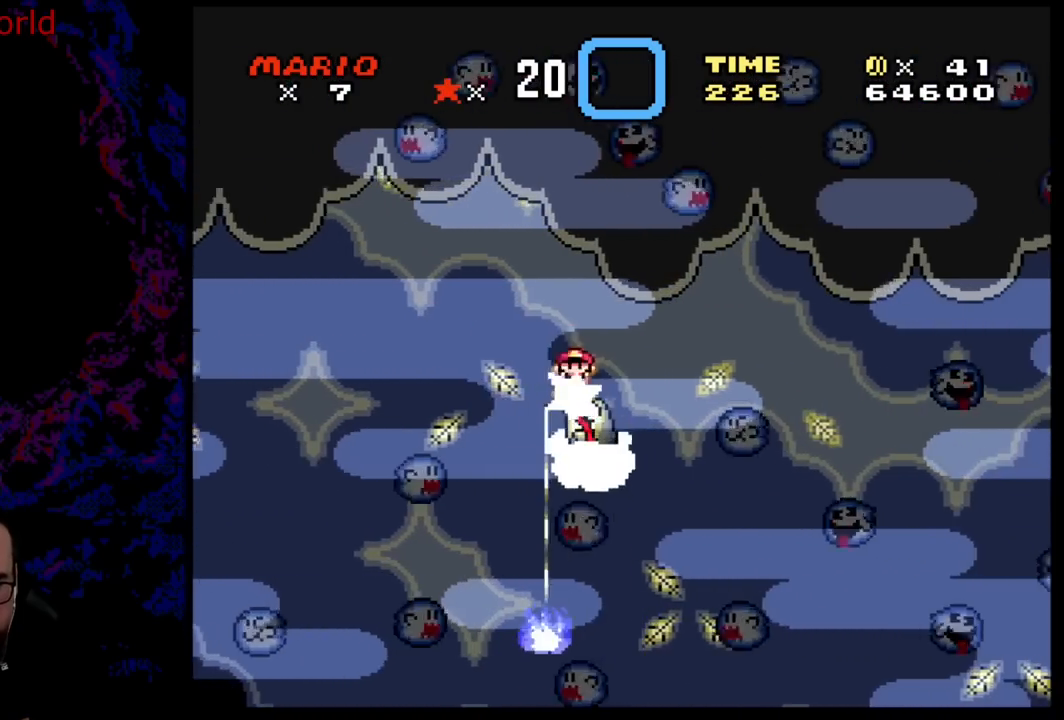
{"buttons": ["X", "DPAD_RIGHT"], "events": [[167, "A", "up"]]}
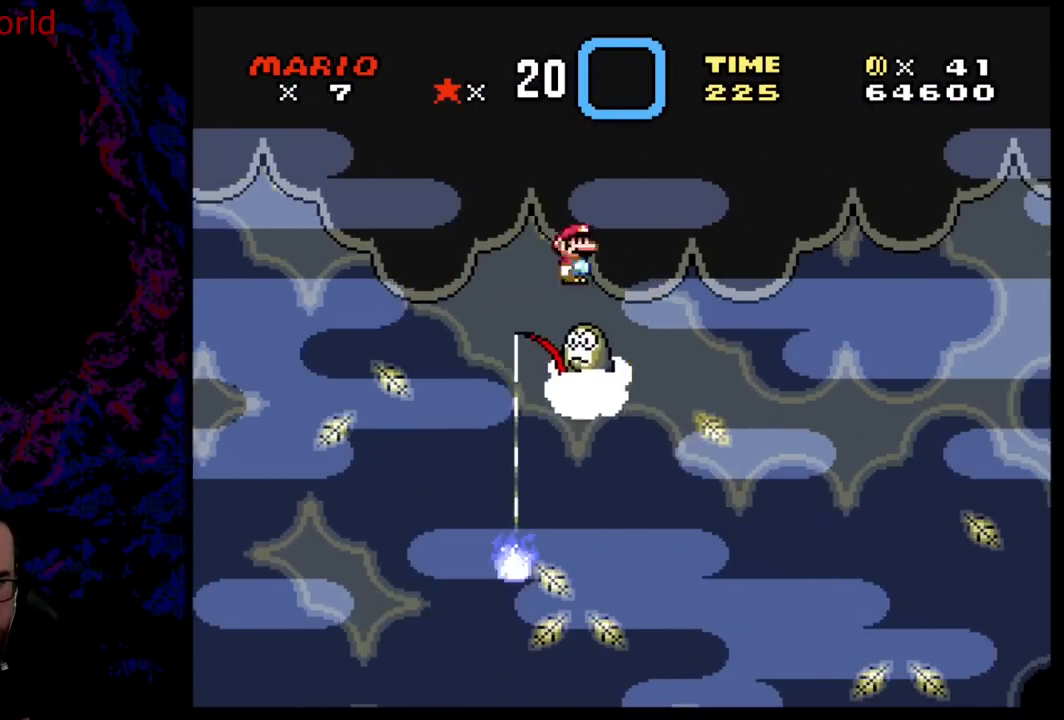
{"buttons": ["X", "DPAD_RIGHT"], "events": []}
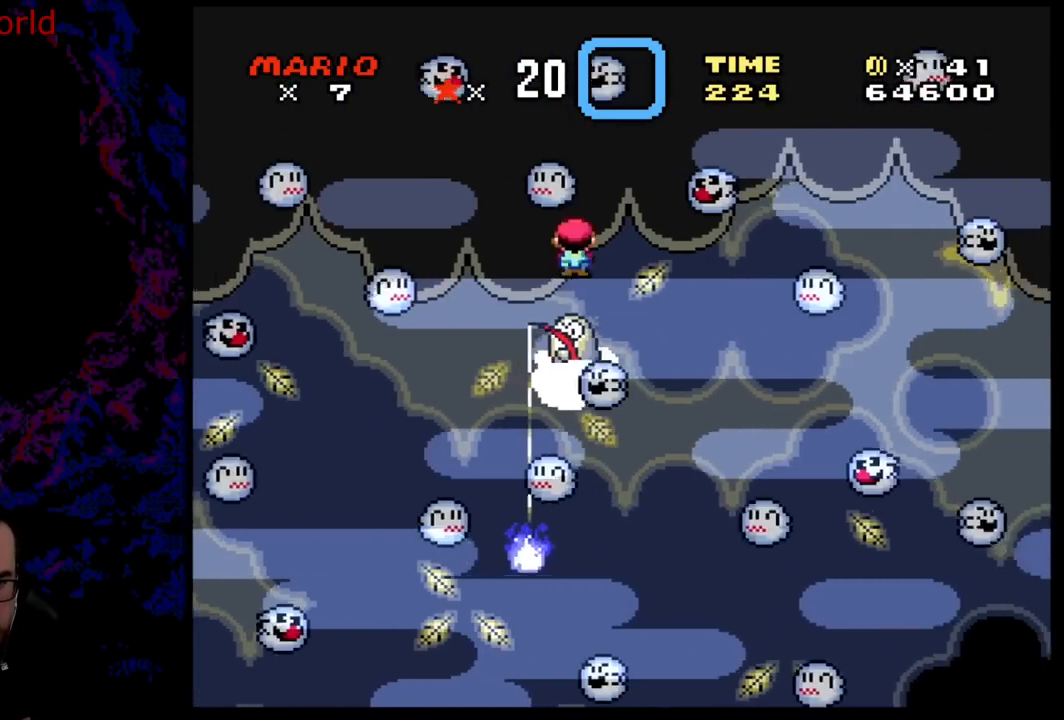
{"buttons": ["X", "DPAD_RIGHT"], "events": [[300, "DPAD_DOWN", "down"], [300, "DPAD_LEFT", "down"], [300, "DPAD_RIGHT", "up"], [317, "DPAD_DOWN", "up"], [367, "DPAD_DOWN", "down"], [383, "DPAD_LEFT", "up"], [383, "DPAD_RIGHT", "down"], [400, "DPAD_DOWN", "up"]]}
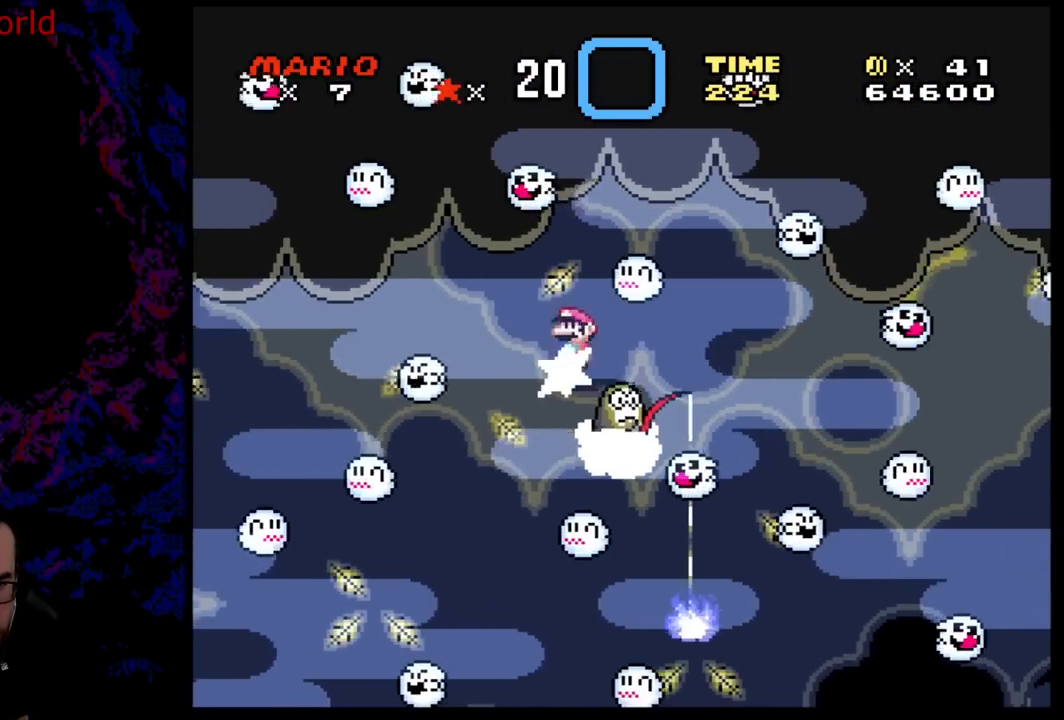
{"buttons": ["X", "DPAD_RIGHT"], "events": []}
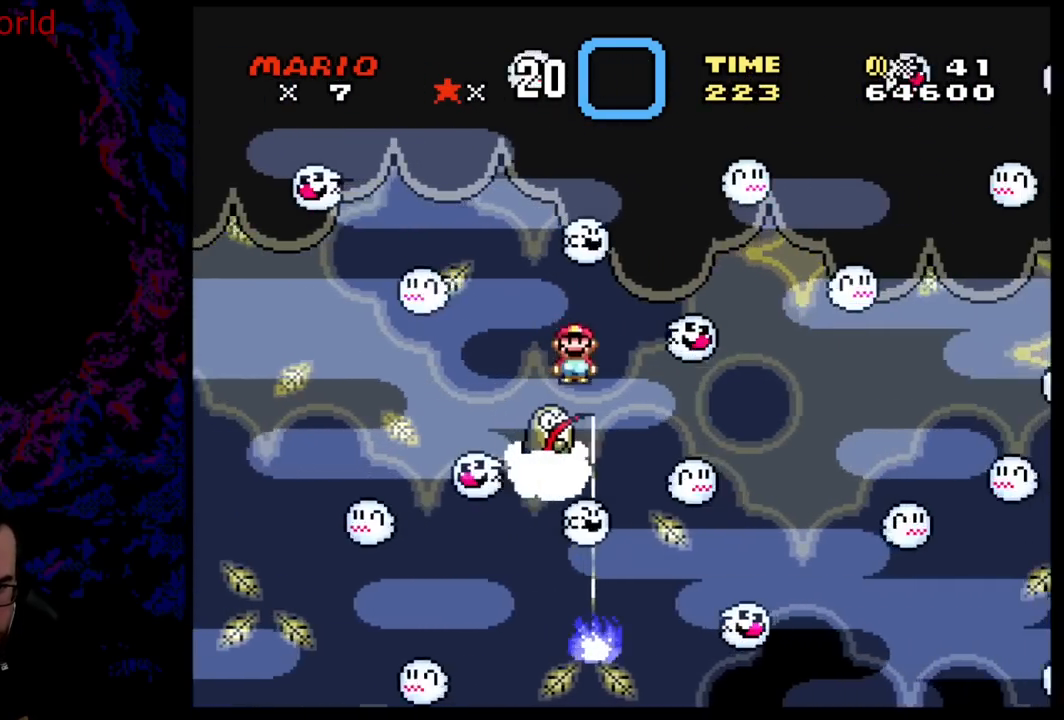
{"buttons": ["X", "DPAD_RIGHT"], "events": []}
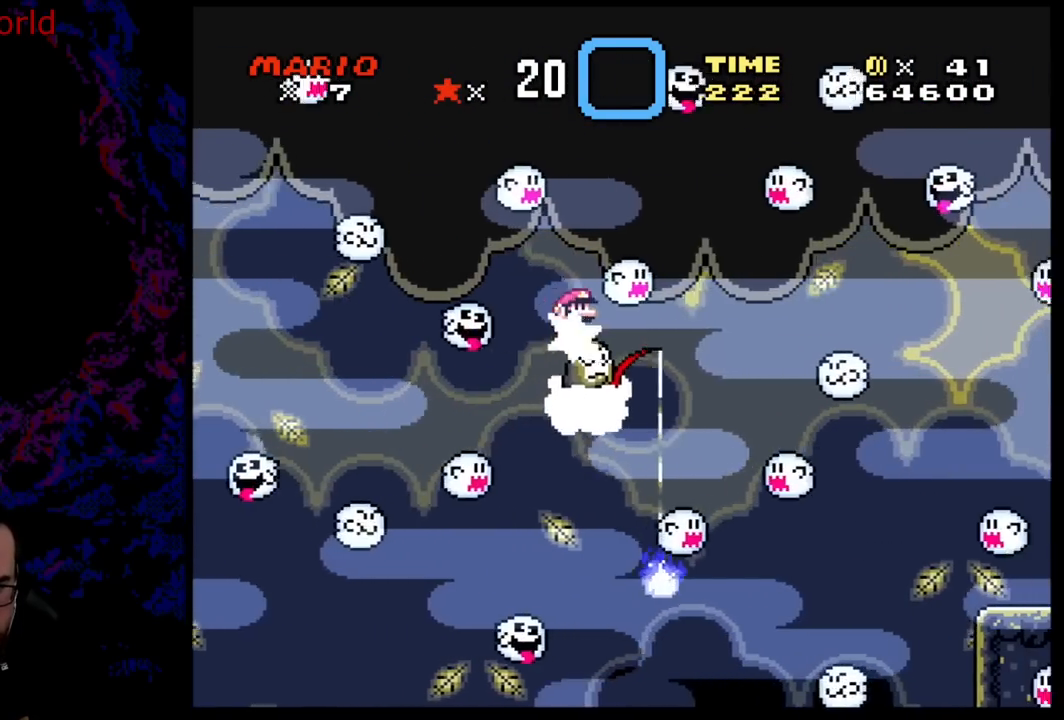
{"buttons": ["X", "DPAD_RIGHT"], "events": []}
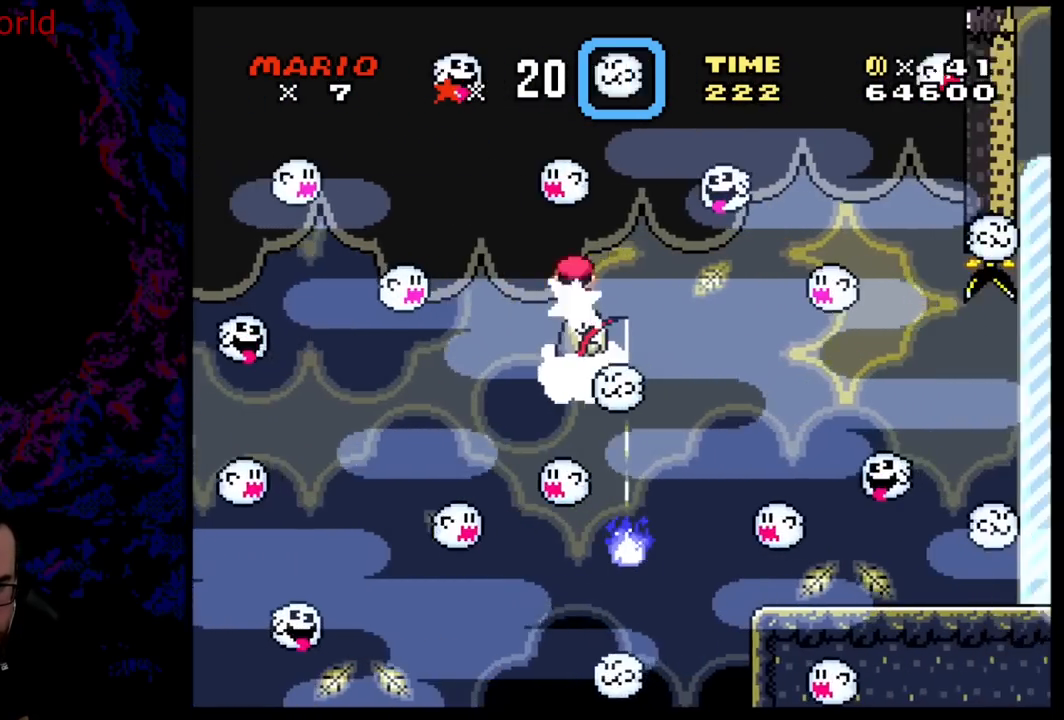
{"buttons": ["X", "DPAD_RIGHT"], "events": []}
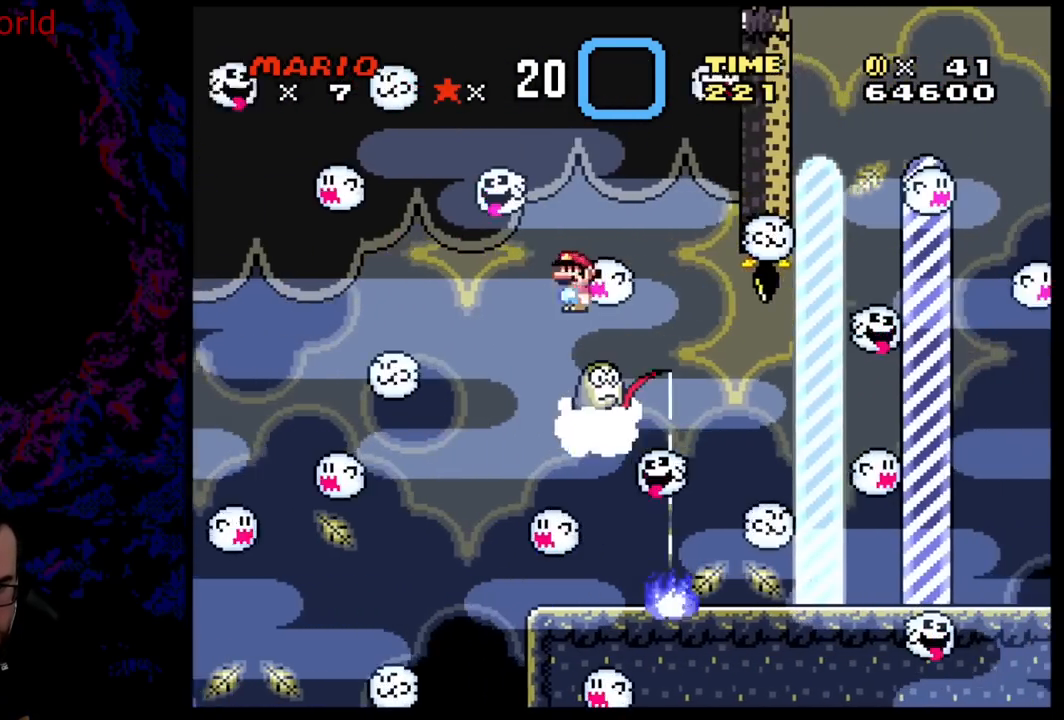
{"buttons": ["X", "DPAD_RIGHT"], "events": []}
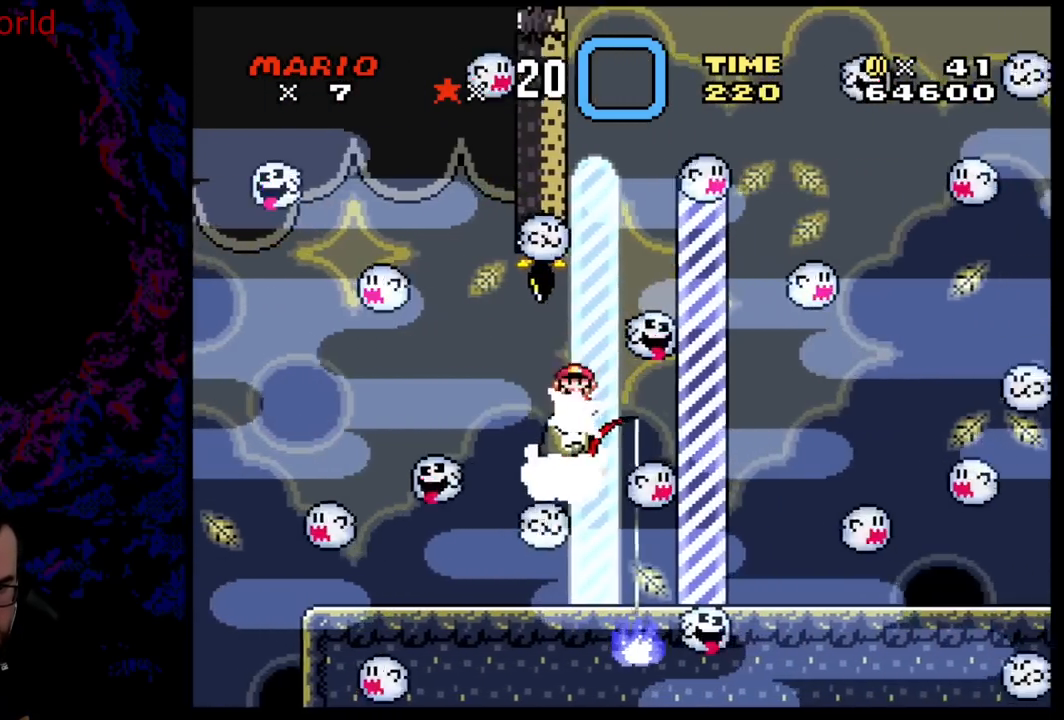
{"buttons": ["X", "DPAD_RIGHT"], "events": []}
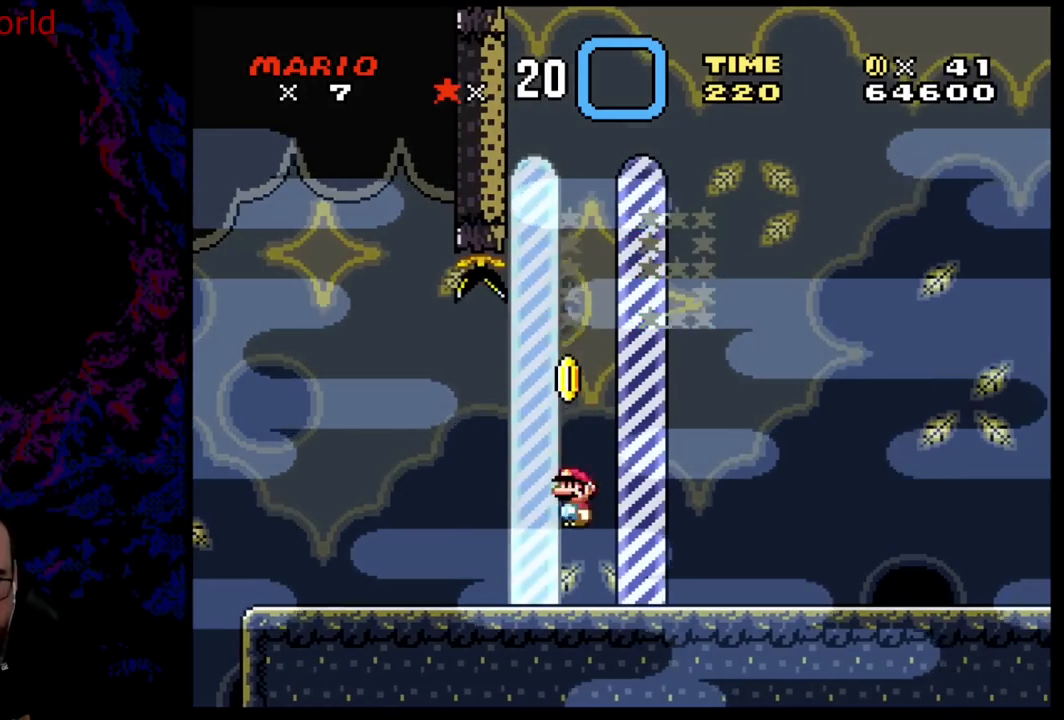
{"buttons": [], "events": [[17, "X", "up"], [33, "DPAD_RIGHT", "up"]]}